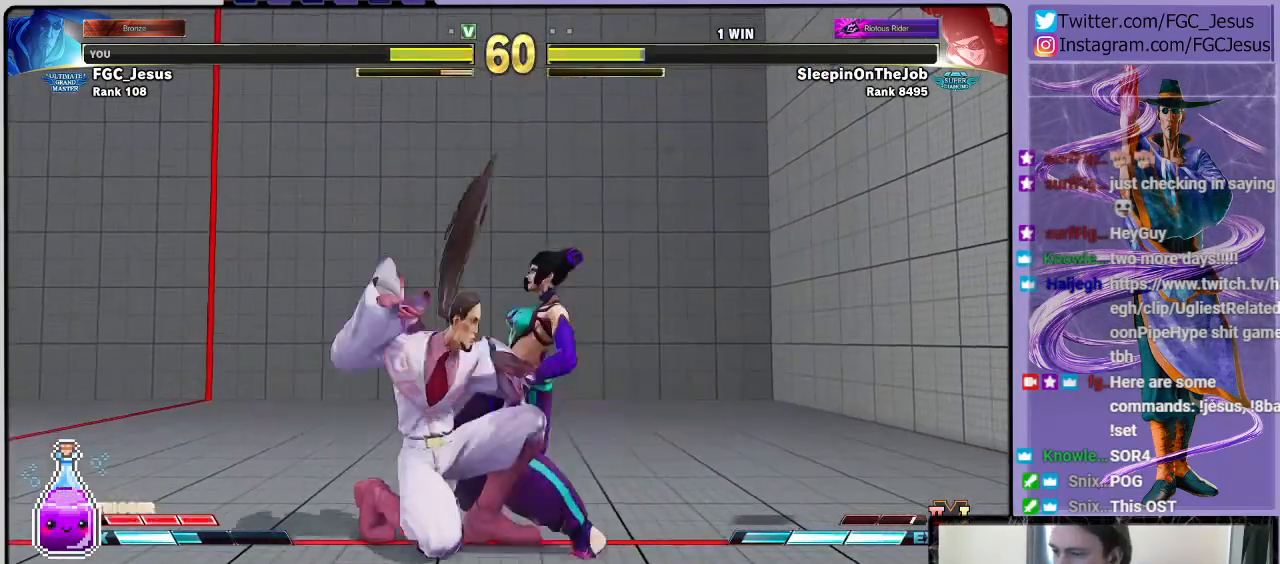
Gameplay with a controller (PlayStation layout); each line is a JSON object with the inputs held at the frame after it. "events" lists button and stick changes between this image and that frame as [ms after this image, input, new state], when the widget could be followed in between.
{"buttons": ["CIRCLE", "DPAD_DOWN"], "left_stick": "center", "right_stick": "center", "events": [[167, "SQUARE", "up"], [467, "CIRCLE", "down"], [501, "DPAD_LEFT", "up"]]}
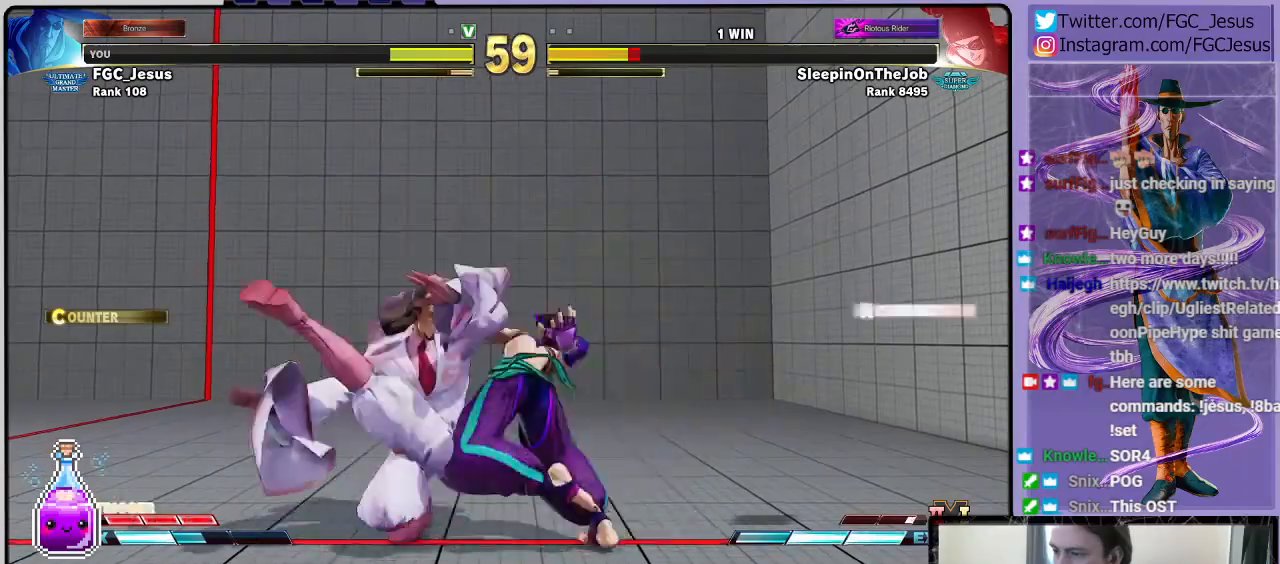
{"buttons": ["DPAD_DOWN", "DPAD_LEFT"], "left_stick": "center", "right_stick": "center", "events": [[33, "DPAD_LEFT", "down"], [66, "DPAD_LEFT", "up"], [300, "DPAD_LEFT", "down"], [367, "CIRCLE", "up"]]}
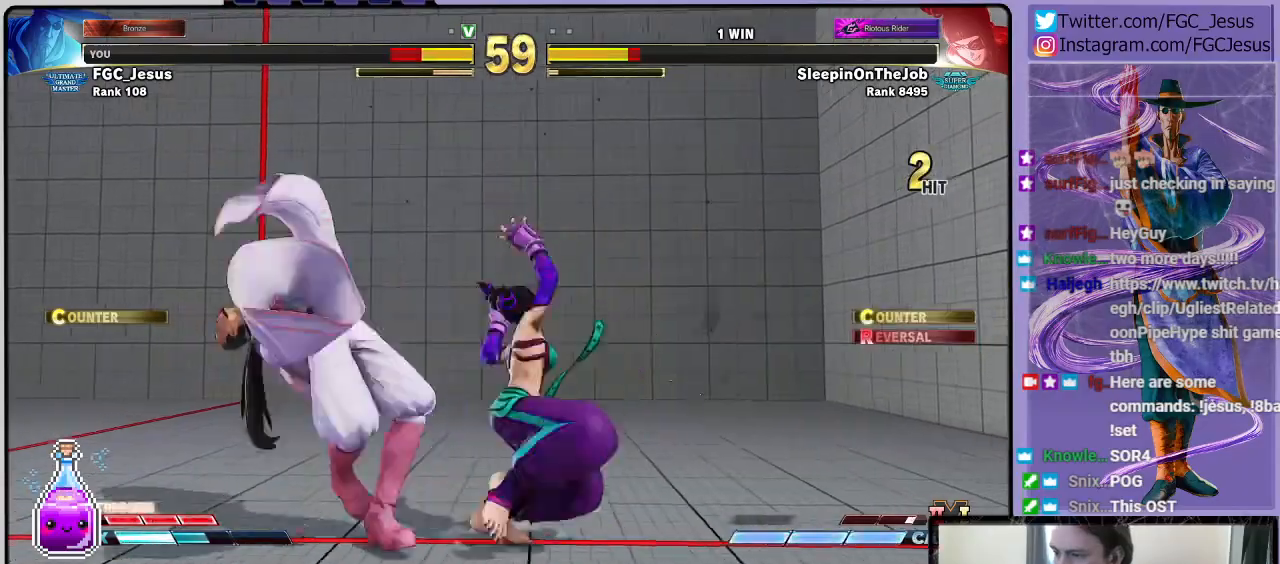
{"buttons": ["CROSS", "SQUARE", "DPAD_DOWN", "DPAD_LEFT"], "left_stick": "center", "right_stick": "center", "events": [[334, "CROSS", "down"], [334, "SQUARE", "down"]]}
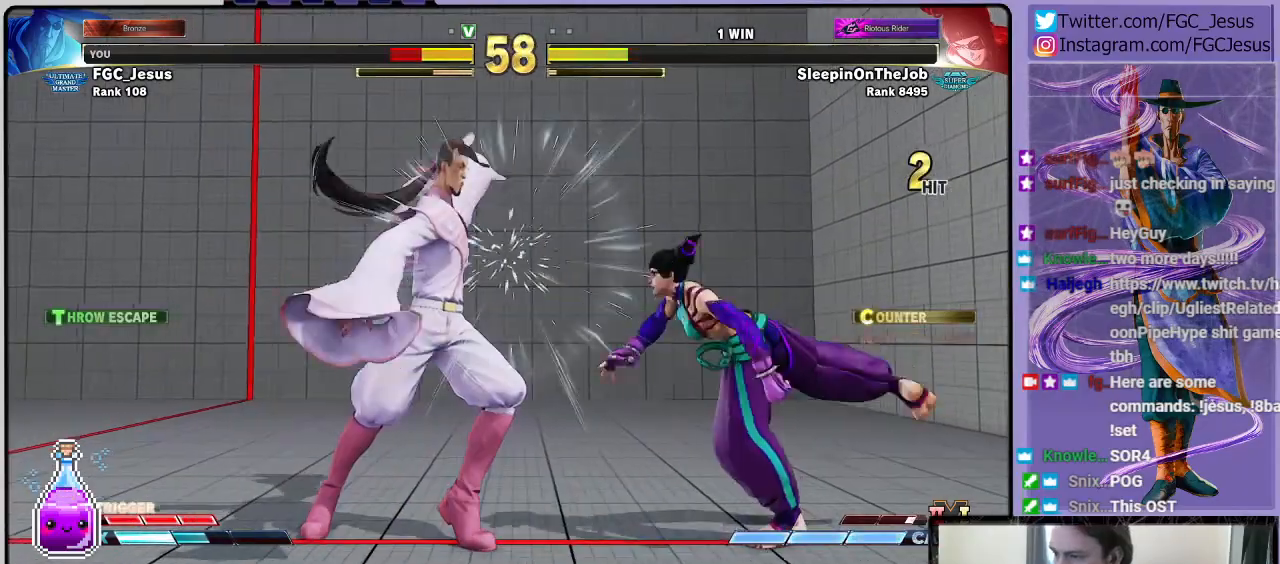
{"buttons": ["TRIANGLE", "DPAD_DOWN", "DPAD_LEFT"], "left_stick": "center", "right_stick": "center", "events": [[66, "CROSS", "up"], [100, "SQUARE", "up"], [467, "TRIANGLE", "down"]]}
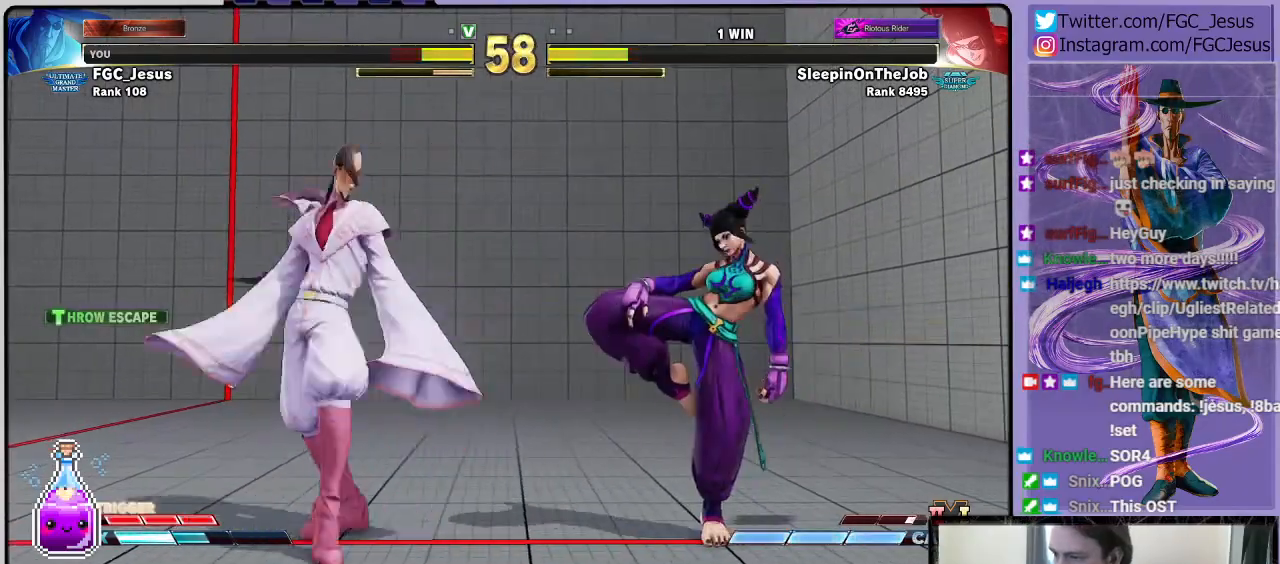
{"buttons": ["DPAD_DOWN", "DPAD_LEFT"], "left_stick": "center", "right_stick": "center", "events": [[67, "TRIANGLE", "up"], [100, "DPAD_DOWN", "up"], [100, "DPAD_UP", "down"], [100, "R1", "down"], [100, "TRIANGLE", "down"], [167, "DPAD_UP", "up"], [200, "DPAD_DOWN", "down"], [200, "R1", "up"], [200, "TRIANGLE", "up"]]}
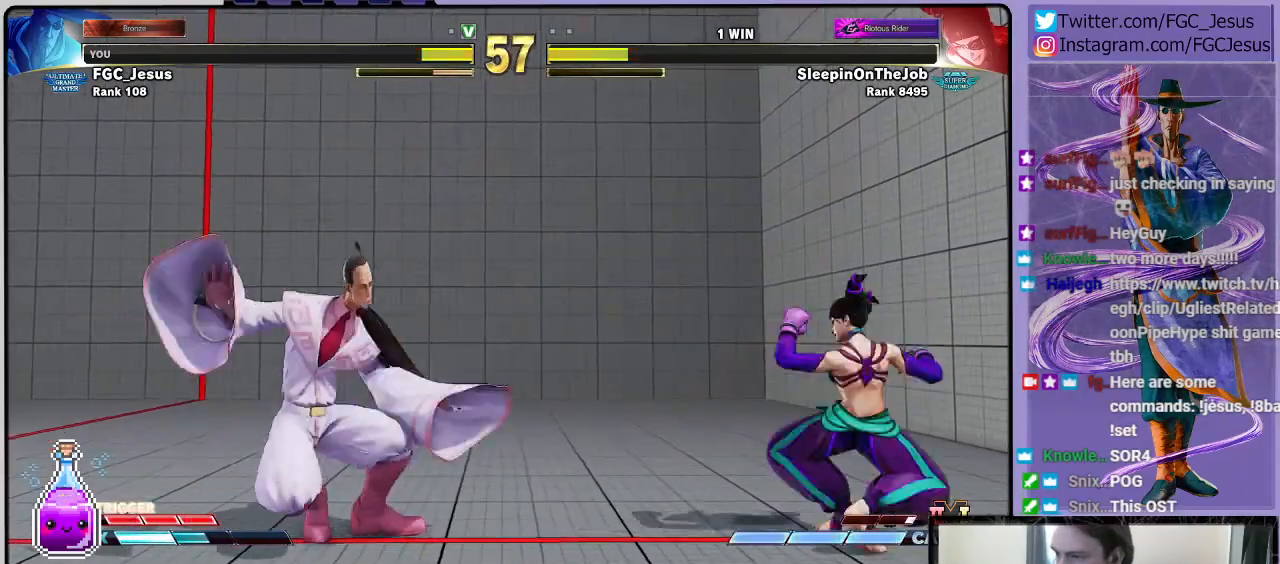
{"buttons": ["DPAD_LEFT"], "left_stick": "center", "right_stick": "center", "events": [[167, "DPAD_DOWN", "up"]]}
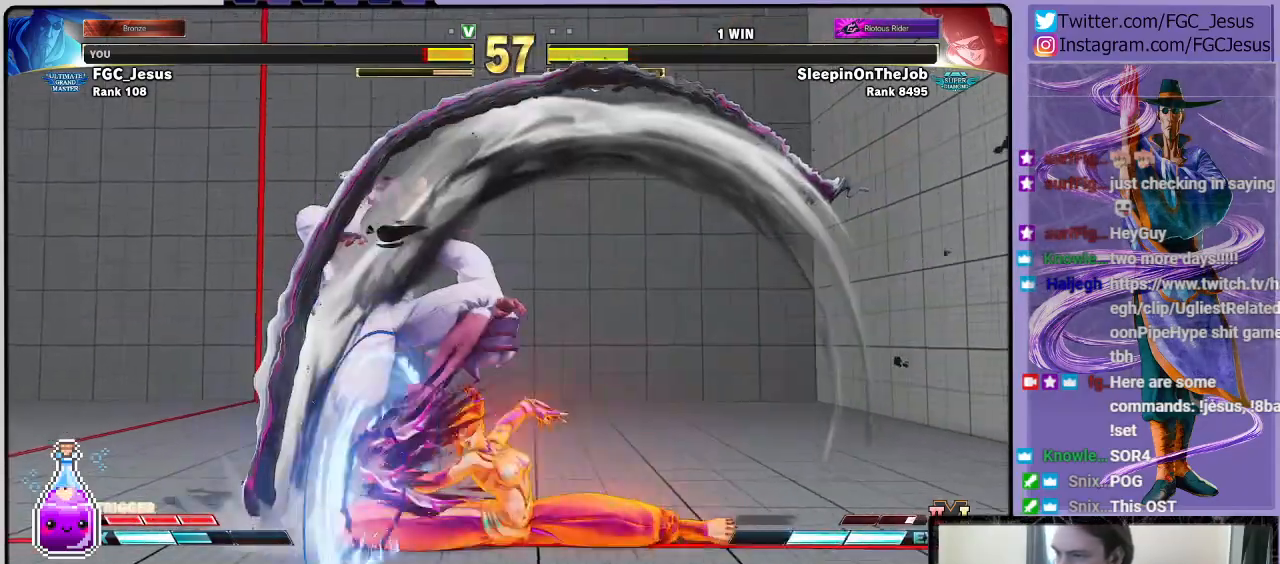
{"buttons": ["DPAD_LEFT"], "left_stick": "center", "right_stick": "center", "events": [[267, "SQUARE", "down"], [367, "SQUARE", "up"], [401, "SQUARE", "down"], [501, "SQUARE", "up"]]}
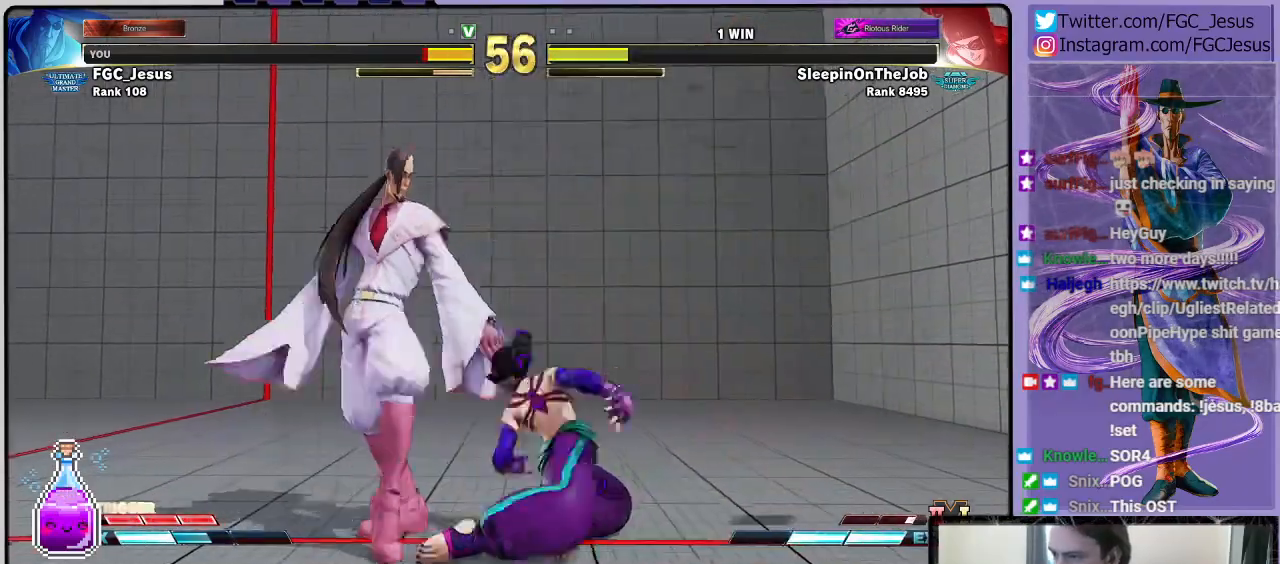
{"buttons": ["DPAD_DOWN", "DPAD_LEFT"], "left_stick": "center", "right_stick": "center", "events": [[33, "SQUARE", "down"], [100, "DPAD_DOWN", "down"], [100, "SQUARE", "up"], [333, "CIRCLE", "down"], [500, "CIRCLE", "up"]]}
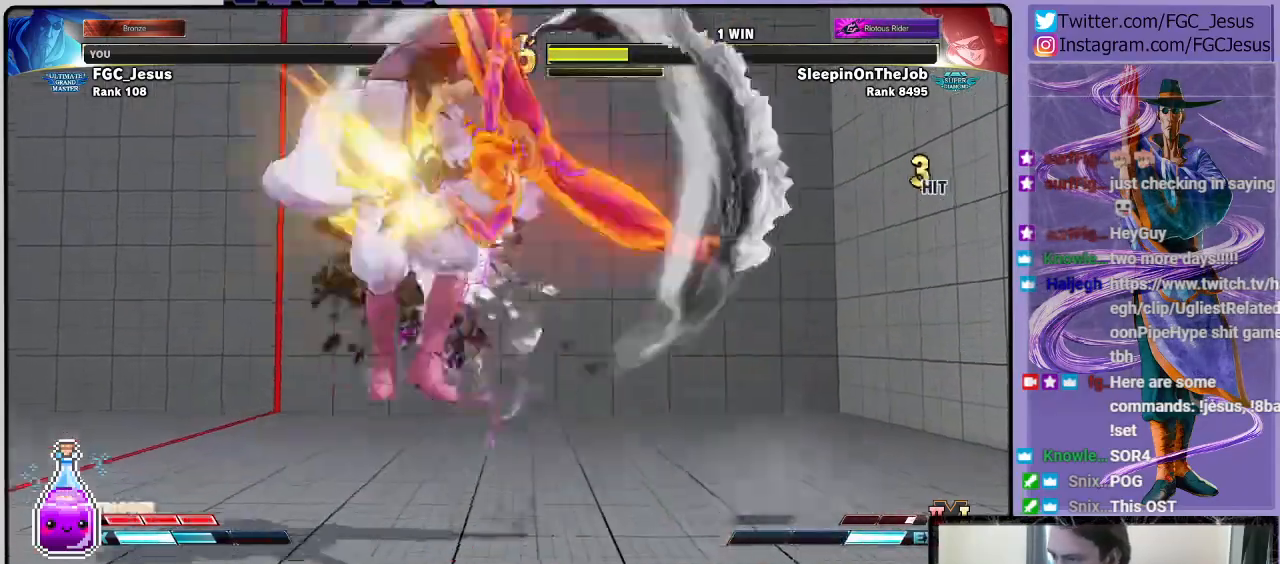
{"buttons": ["DPAD_DOWN", "DPAD_LEFT"], "left_stick": "center", "right_stick": "center", "events": []}